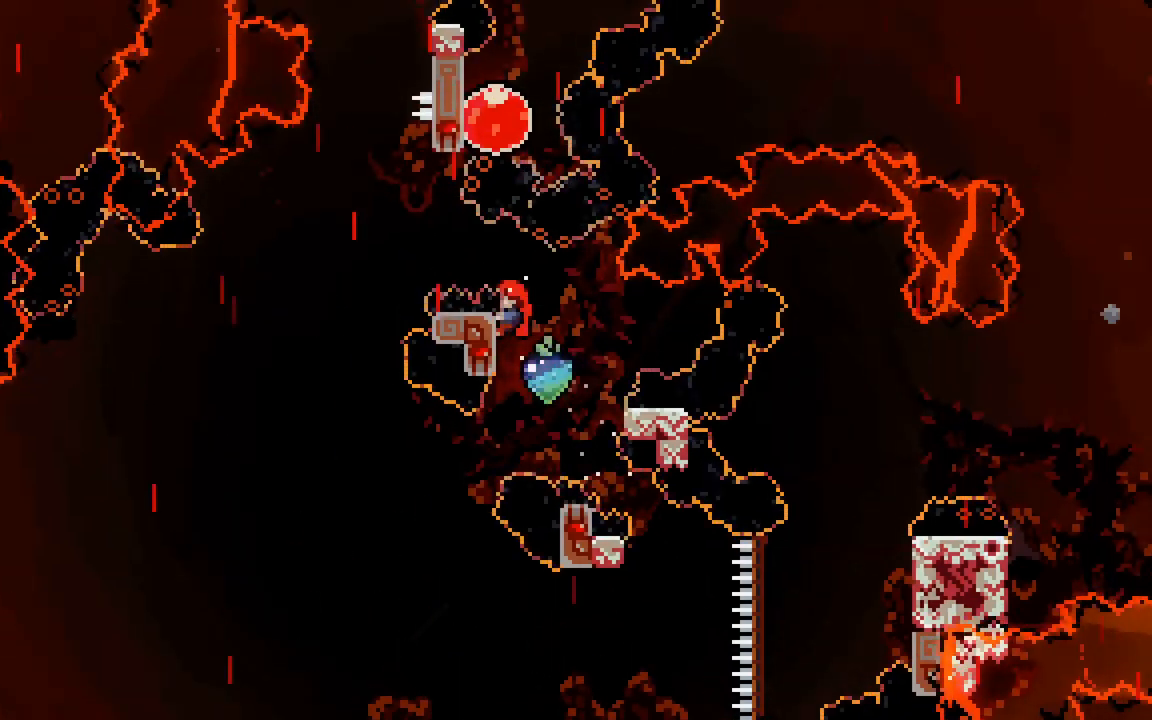
Gameplay with keyboard; each line is a JSON object with the keys held at the frame after it. "events" lists presses ("down") and releases ("up") of "dash", "demo", "down", "grab", "jump", "jump2", "left", "right", "talk" and "up" between this image and that frame as [ms after this image, input, new state], when the widget could be followed in between. No other keys are recorded. Mouse input is not recorded. Key names are as the overlay labels them; some are game actions (e.g. jump) rather than physical keys.
{"keys": ["dash", "jump2", "up"], "events": [[100, "jump2", "down"], [433, "grab", "up"], [483, "dash", "down"], [483, "left", "up"]]}
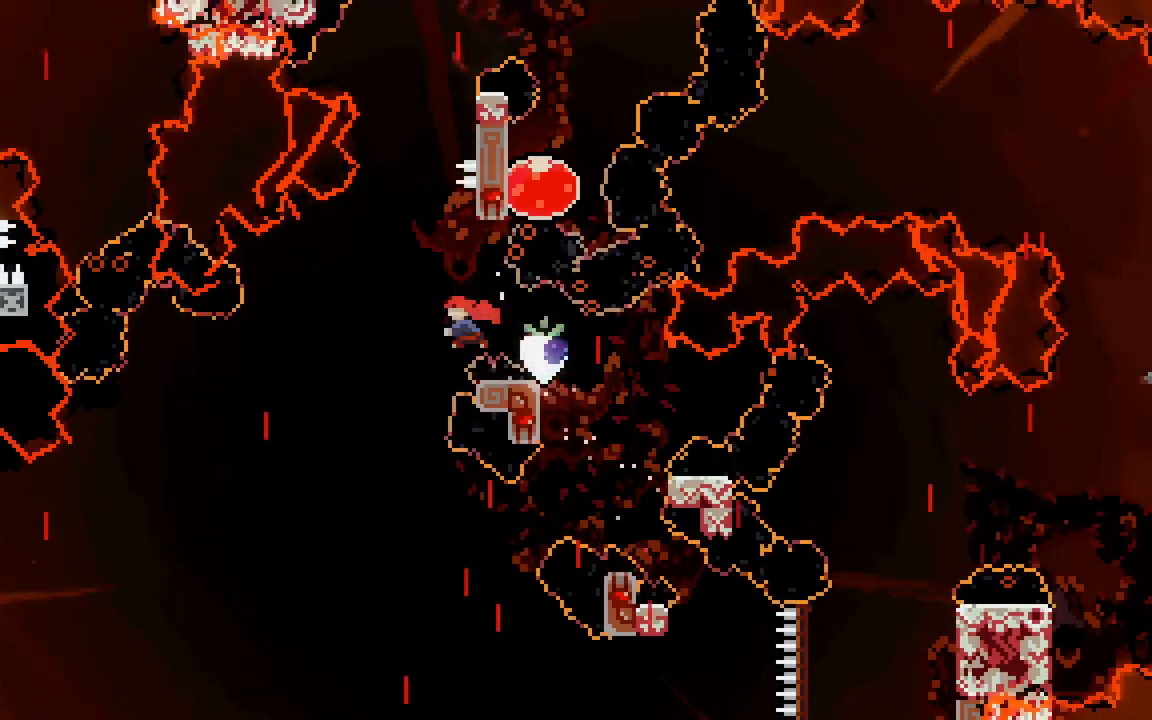
{"keys": ["dash", "grab", "jump2", "right", "up"], "events": [[17, "jump2", "up"], [117, "jump2", "down"], [250, "grab", "down"], [250, "right", "down"]]}
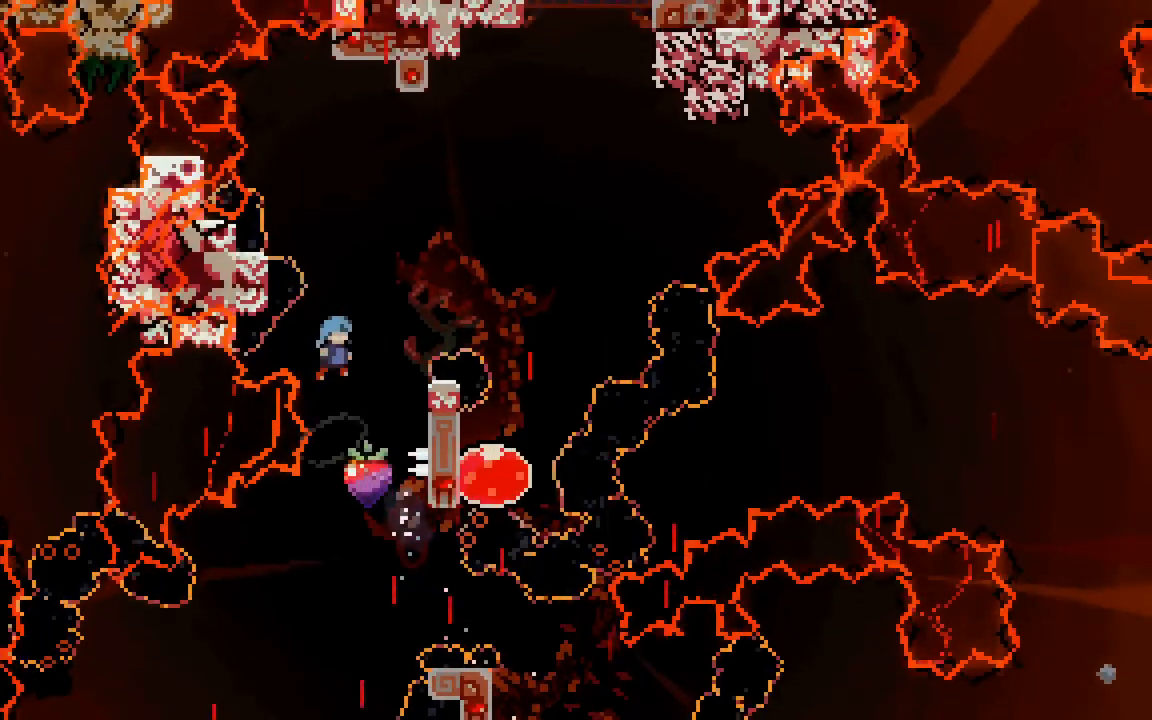
{"keys": ["grab", "up"], "events": [[33, "dash", "up"], [367, "jump2", "up"], [417, "right", "up"]]}
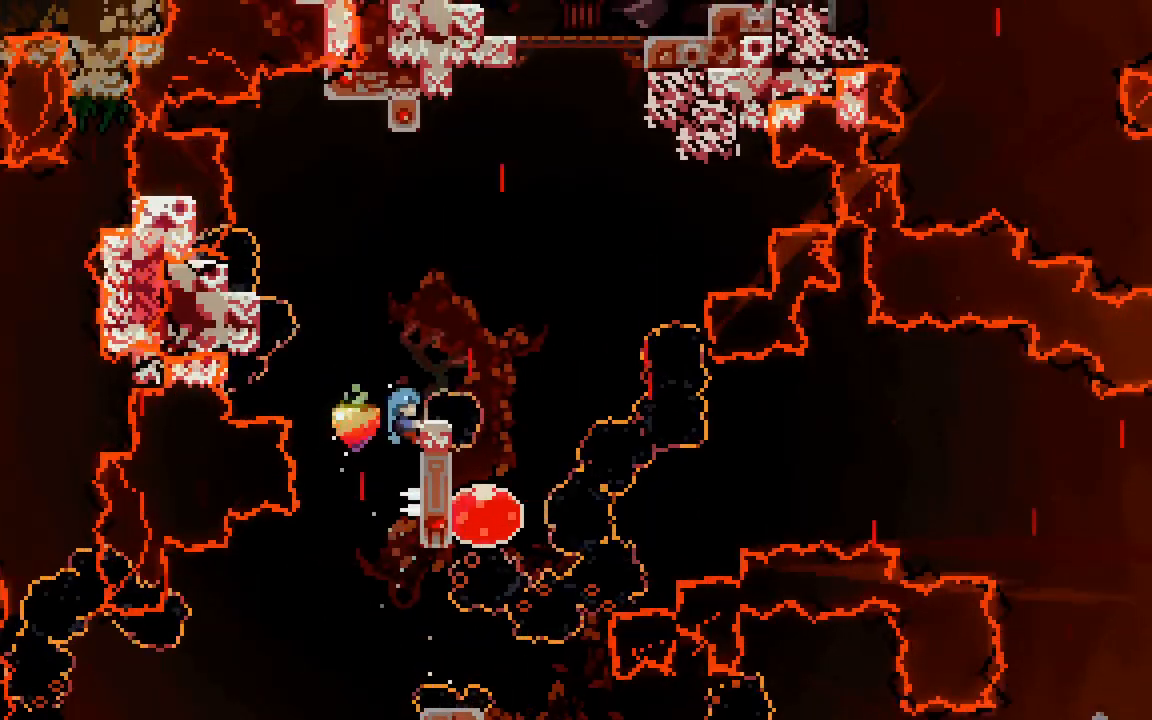
{"keys": ["grab", "jump2", "up"], "events": [[67, "jump2", "down"], [67, "right", "down"], [433, "right", "up"]]}
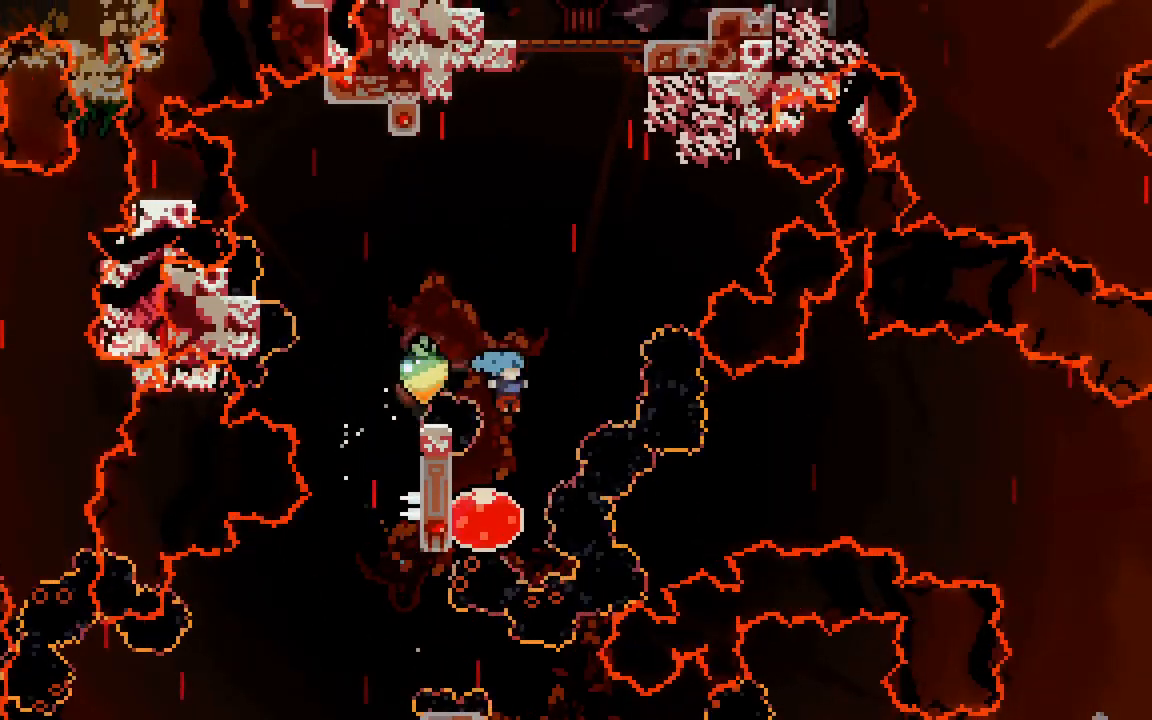
{"keys": ["dash", "jump2", "up"], "events": [[17, "grab", "up"], [67, "left", "down"], [117, "jump2", "up"], [167, "dash", "down"], [167, "left", "up"], [250, "jump2", "down"]]}
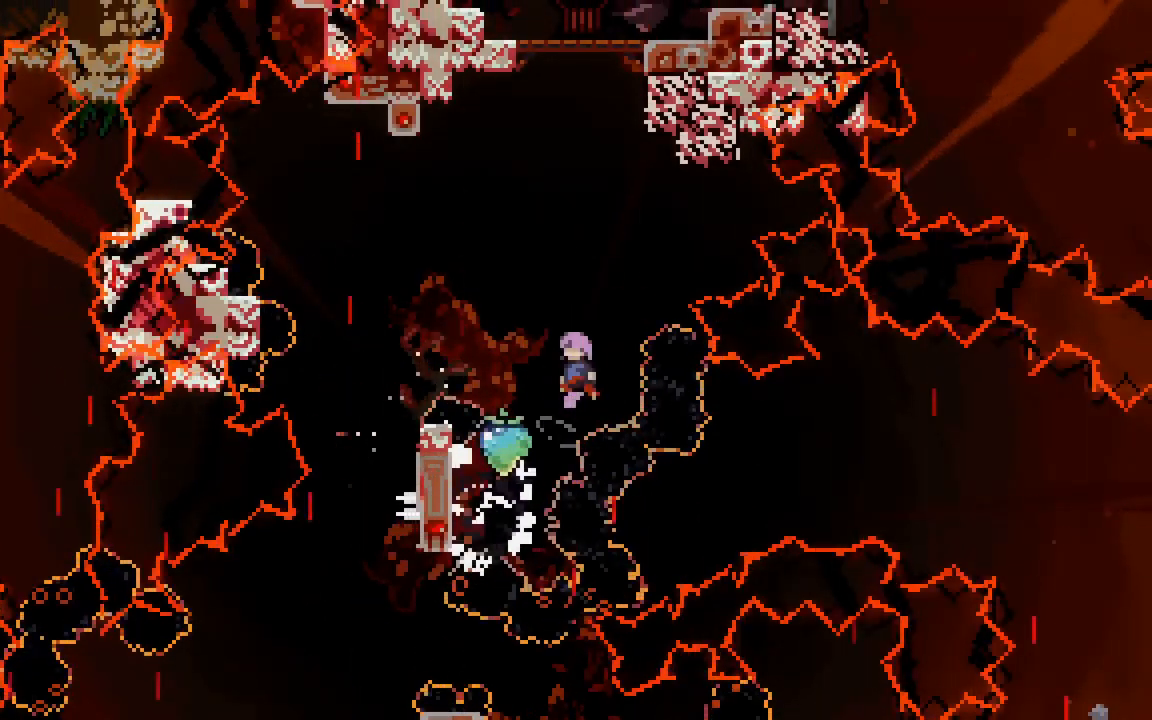
{"keys": ["dash", "jump2", "up"], "events": [[33, "dash", "up"], [133, "dash", "down"], [317, "dash", "up"], [467, "dash", "down"]]}
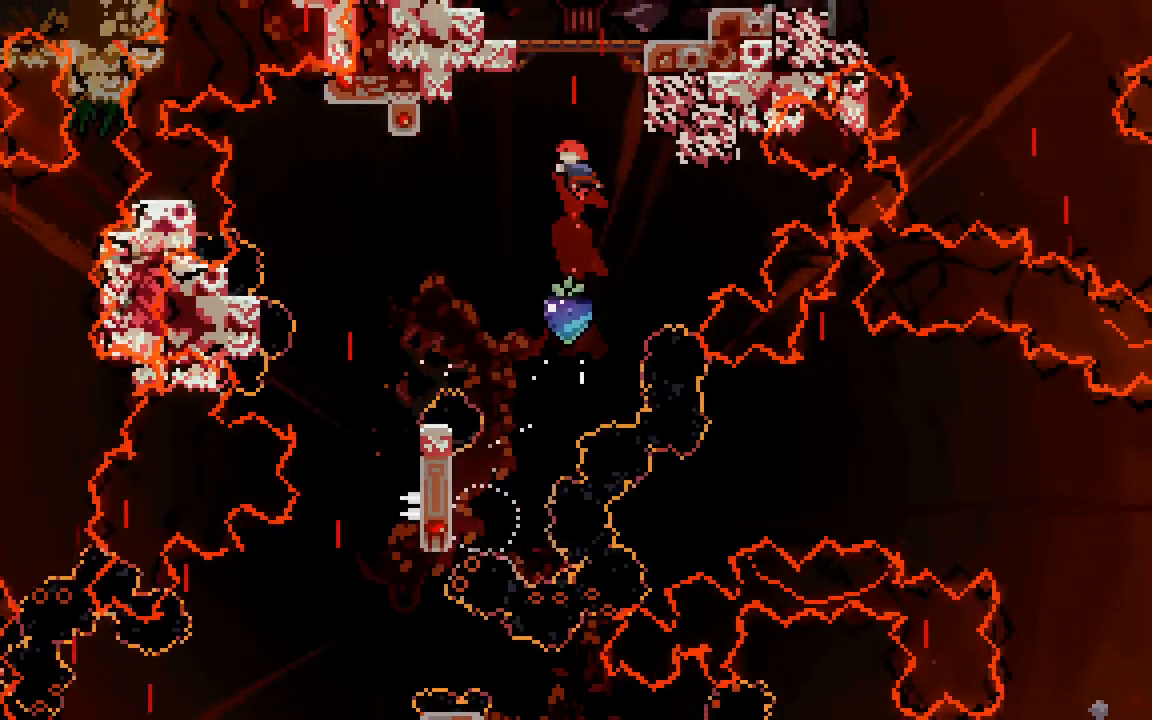
{"keys": ["right", "up"], "events": [[150, "right", "down"], [383, "dash", "up"], [383, "jump2", "up"], [383, "right", "up"], [483, "right", "down"]]}
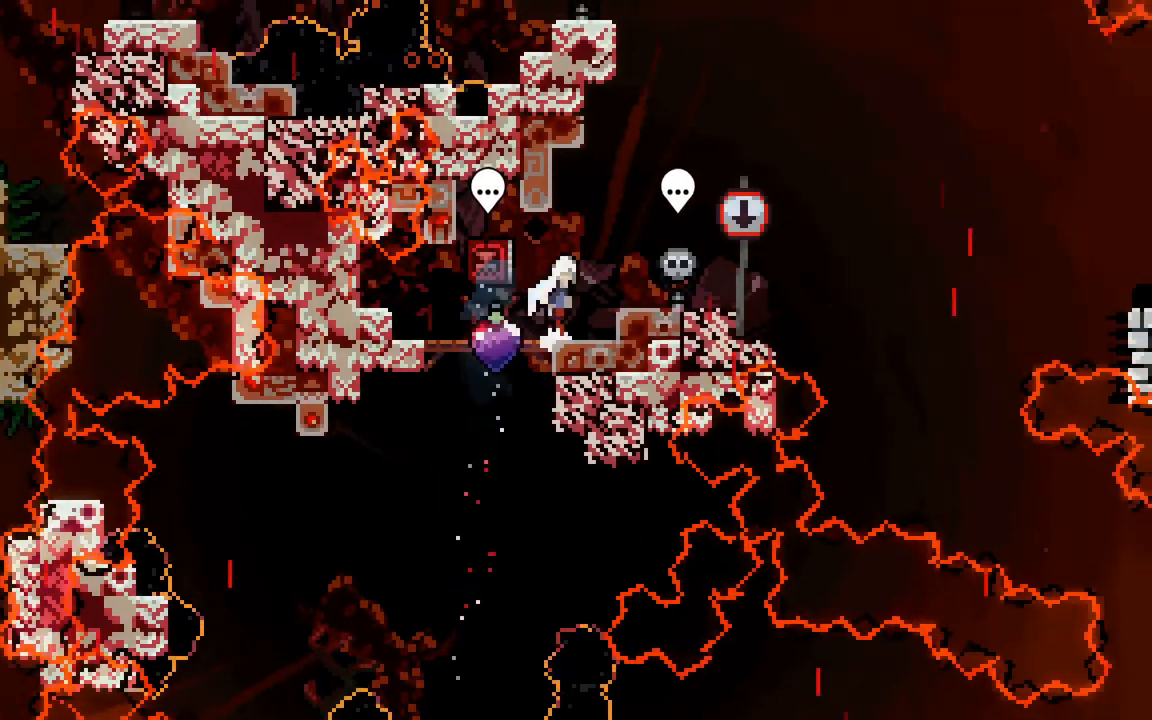
{"keys": ["dash", "grab", "jump2", "left", "up"], "events": [[17, "jump2", "down"], [250, "right", "up"], [300, "dash", "down"], [350, "grab", "down"], [450, "left", "down"]]}
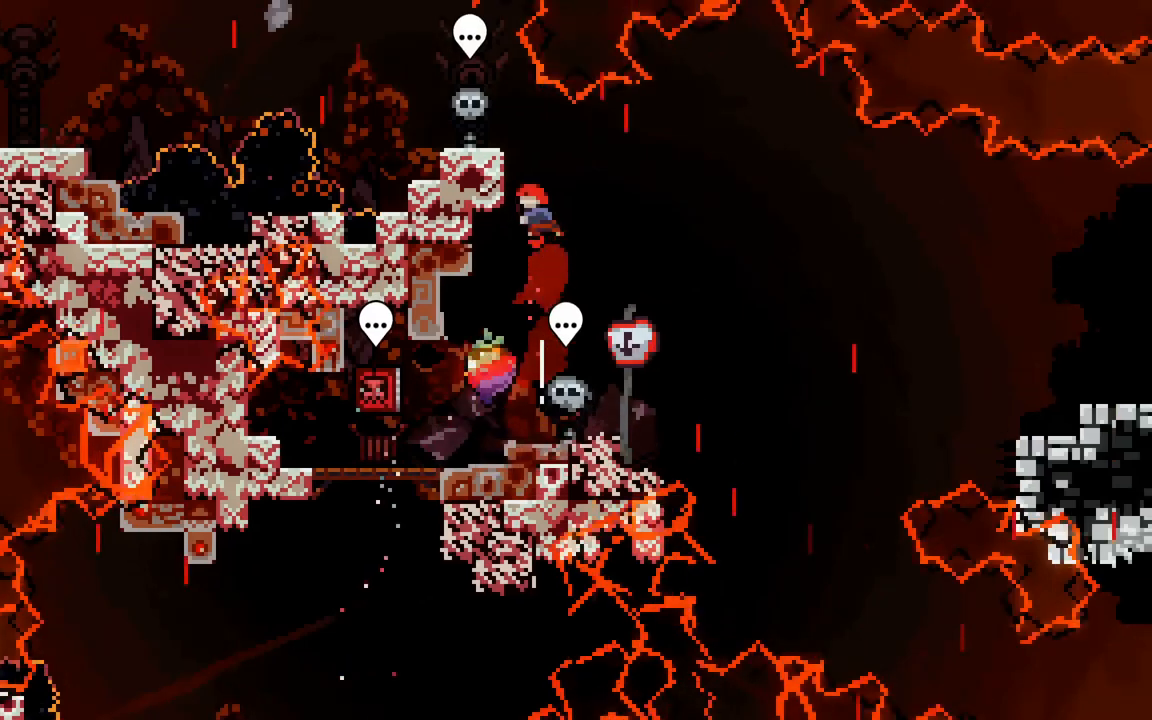
{"keys": ["grab", "left", "up"], "events": [[133, "dash", "up"], [133, "jump2", "up"], [183, "jump2", "down"], [283, "jump2", "up"], [317, "jump2", "down"], [500, "jump2", "up"]]}
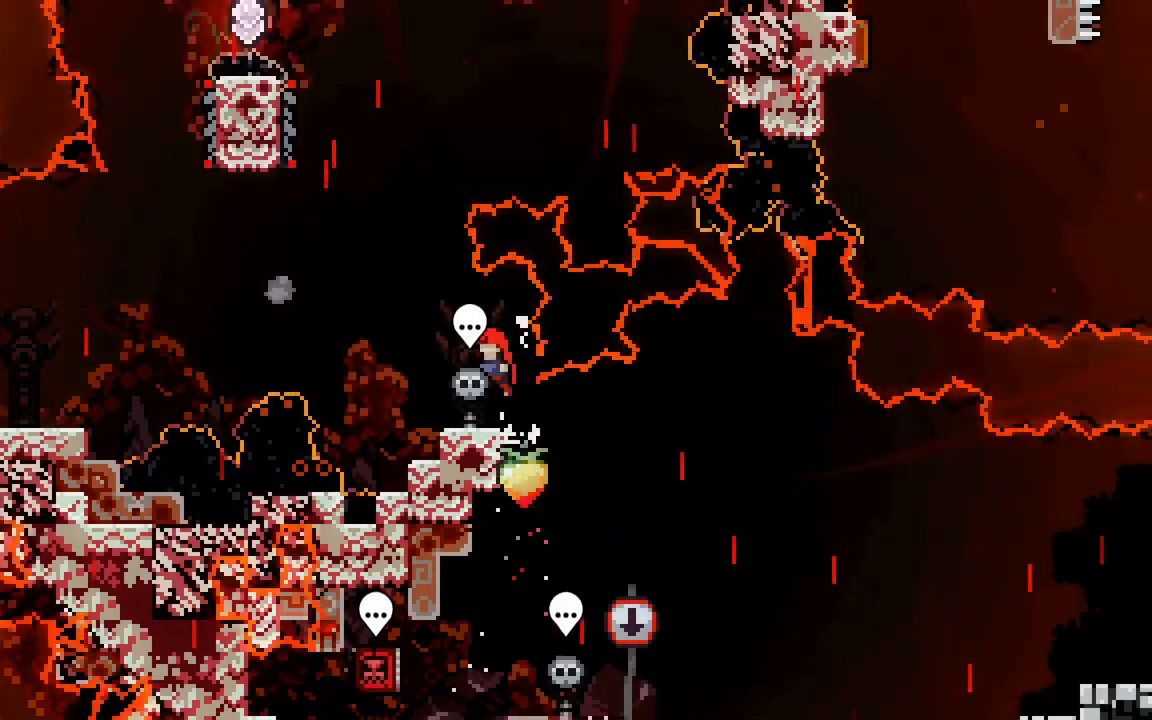
{"keys": ["jump2", "left", "up"], "events": [[50, "left", "up"], [200, "grab", "up"], [200, "left", "down"], [250, "jump2", "down"]]}
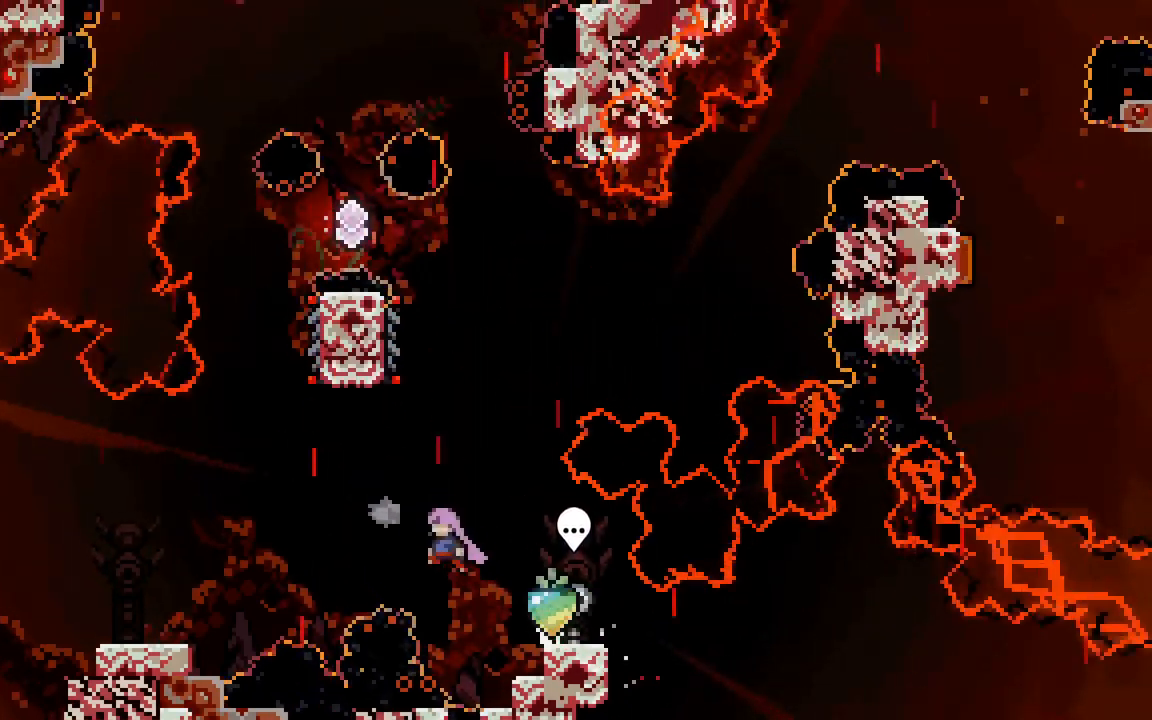
{"keys": ["grab", "left"], "events": [[17, "left", "up"], [67, "dash", "down"], [167, "grab", "down"], [267, "left", "down"], [450, "dash", "up"], [500, "jump2", "up"], [500, "up", "up"]]}
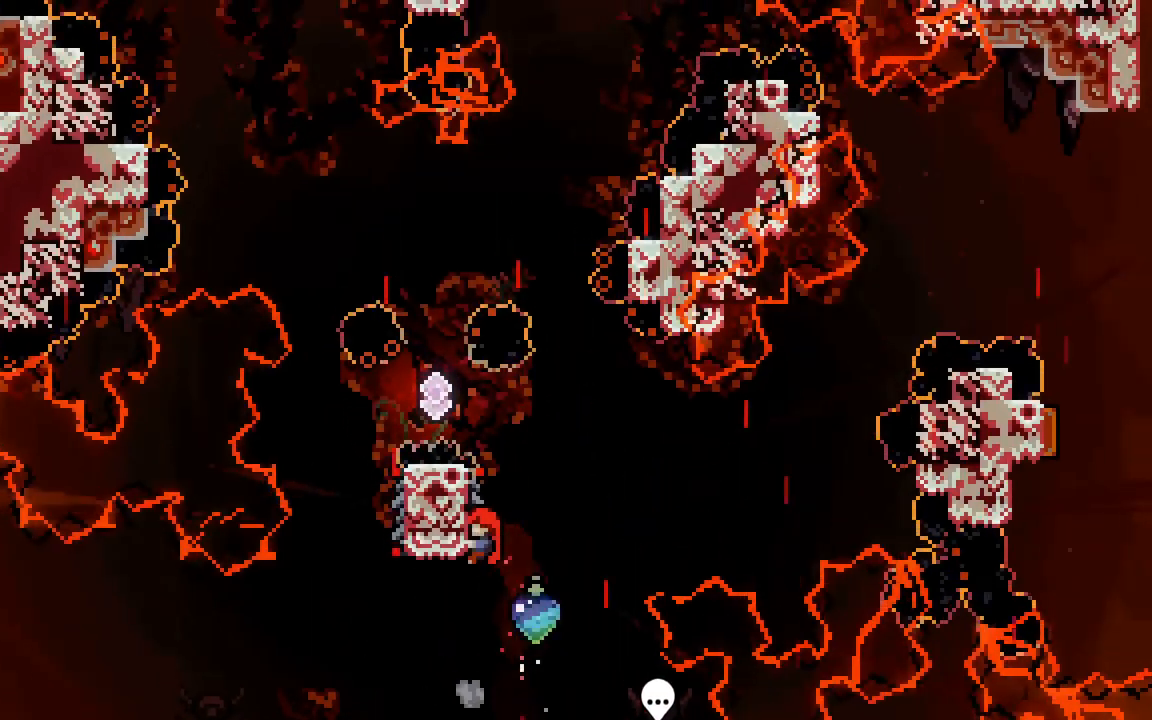
{"keys": ["grab", "jump2", "left"], "events": [[367, "jump2", "down"]]}
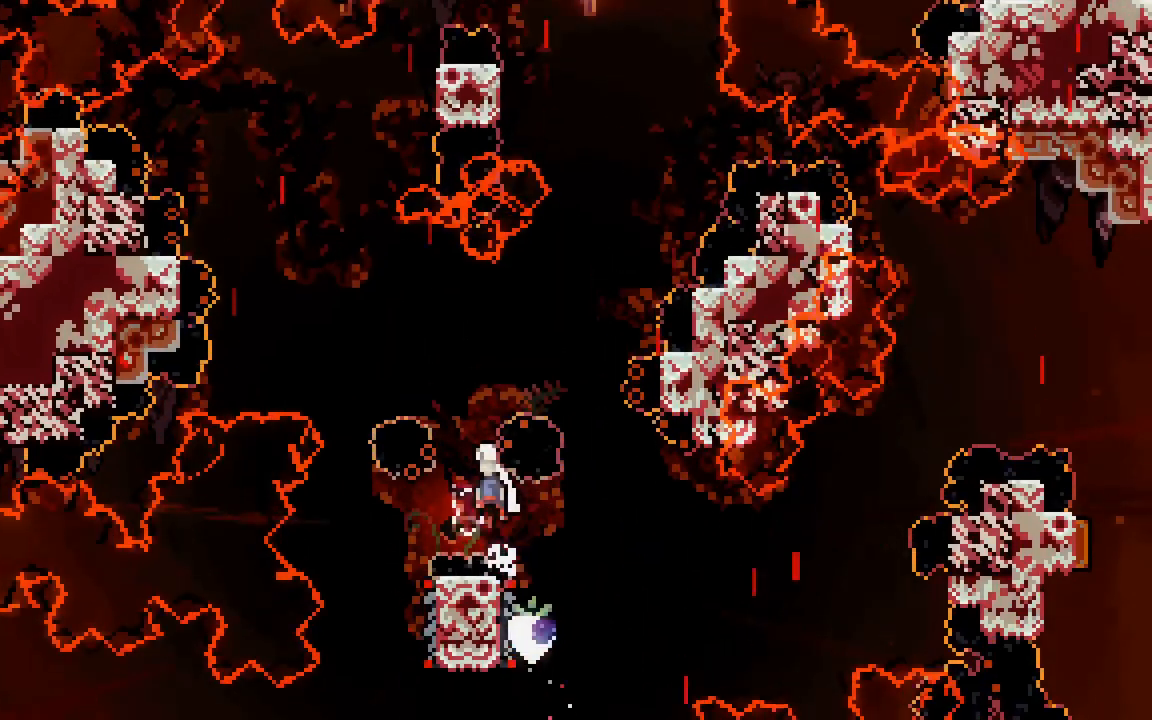
{"keys": ["dash", "grab", "jump2", "up"], "events": [[300, "up", "down"], [333, "dash", "down"], [383, "left", "up"]]}
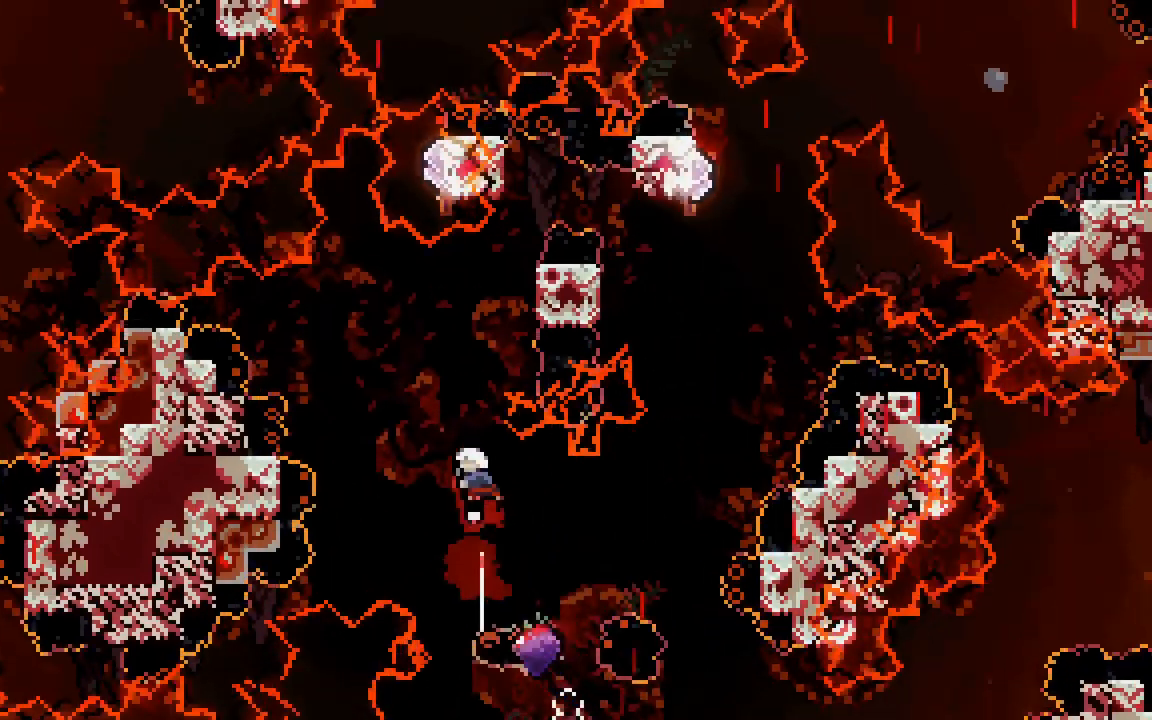
{"keys": ["dash", "grab", "jump2", "up"], "events": [[217, "dash", "up"], [450, "dash", "down"]]}
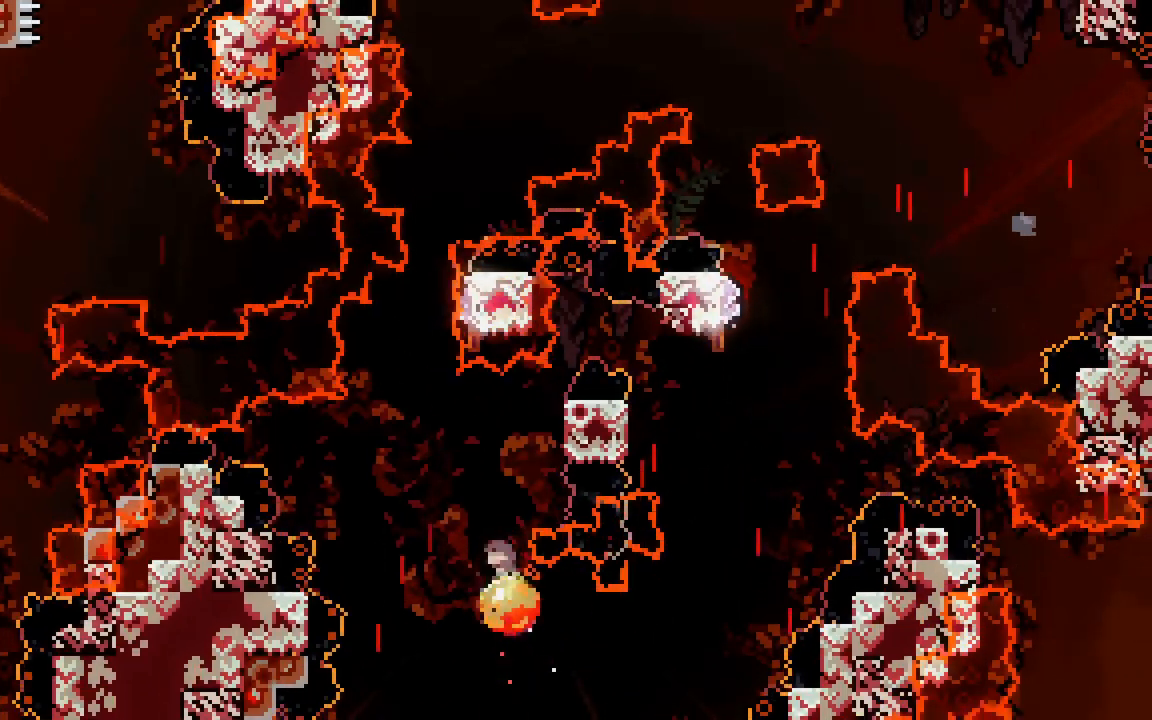
{"keys": ["grab", "right", "up"], "events": [[233, "right", "down"], [317, "dash", "up"], [500, "jump2", "up"]]}
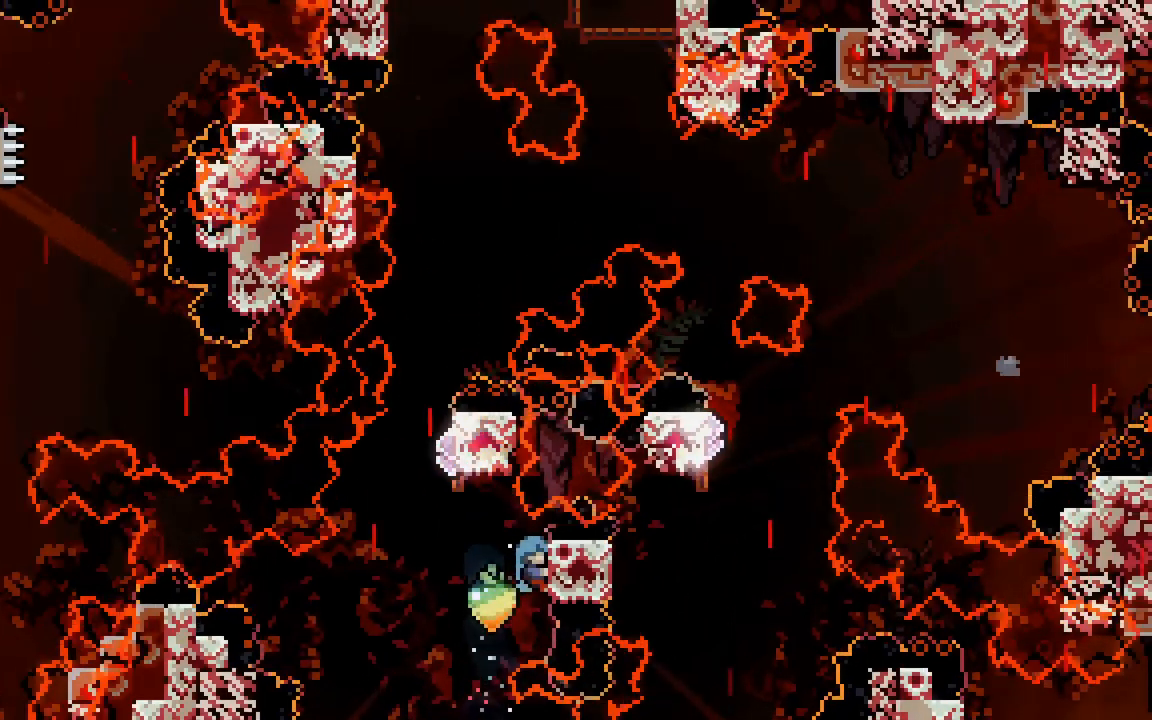
{"keys": ["grab", "jump", "jump2", "right", "up"], "events": [[150, "jump2", "down"], [150, "left", "down"], [150, "right", "up"], [333, "right", "down"], [383, "jump", "down"], [383, "left", "up"]]}
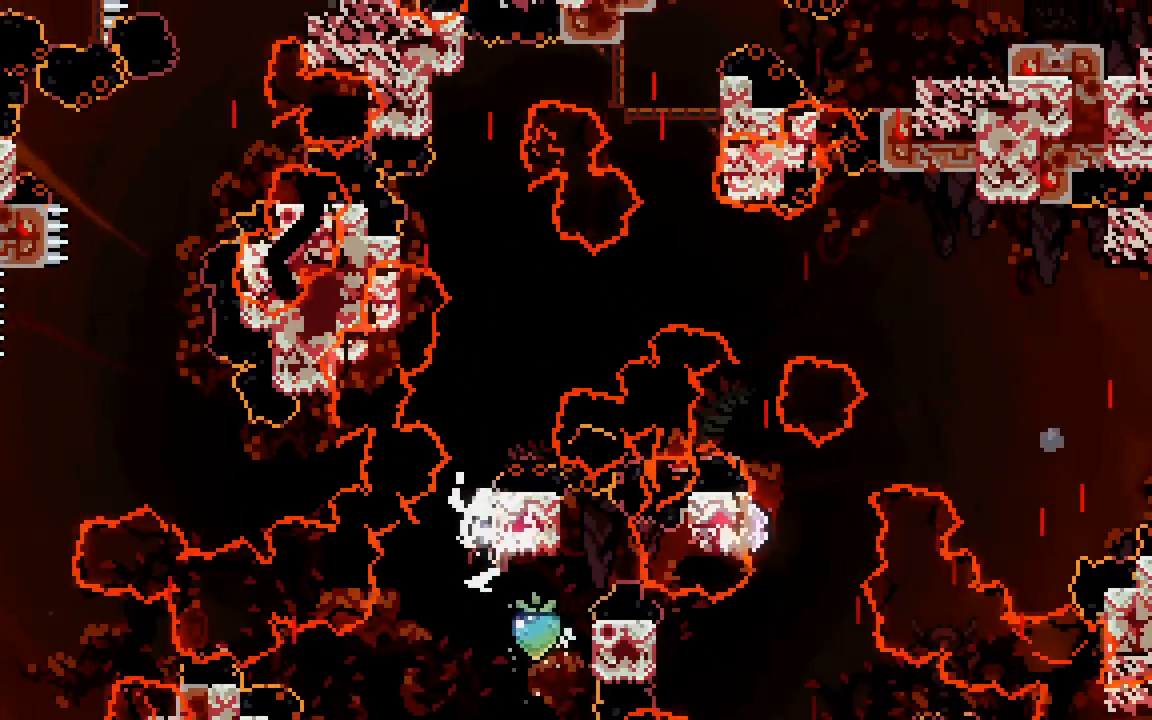
{"keys": ["grab", "up"], "events": [[300, "jump", "up"], [400, "jump2", "up"], [400, "right", "up"]]}
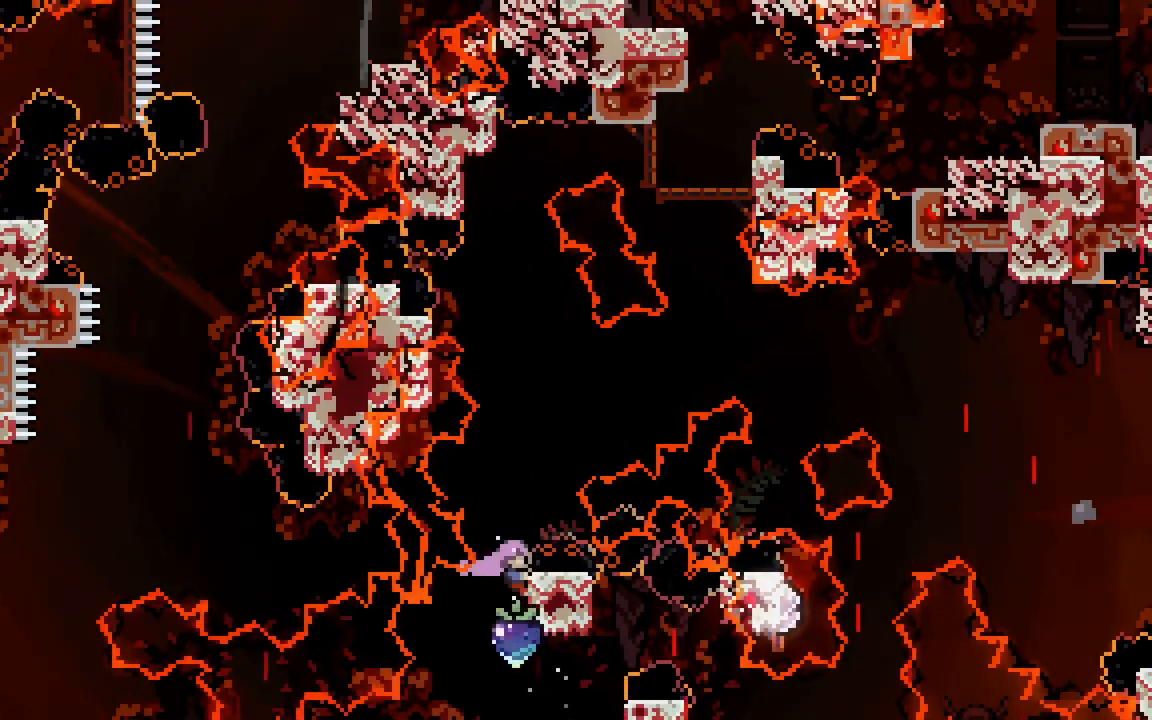
{"keys": ["dash", "grab", "jump2", "right", "up"], "events": [[83, "jump2", "down"], [267, "right", "down"], [367, "dash", "down"]]}
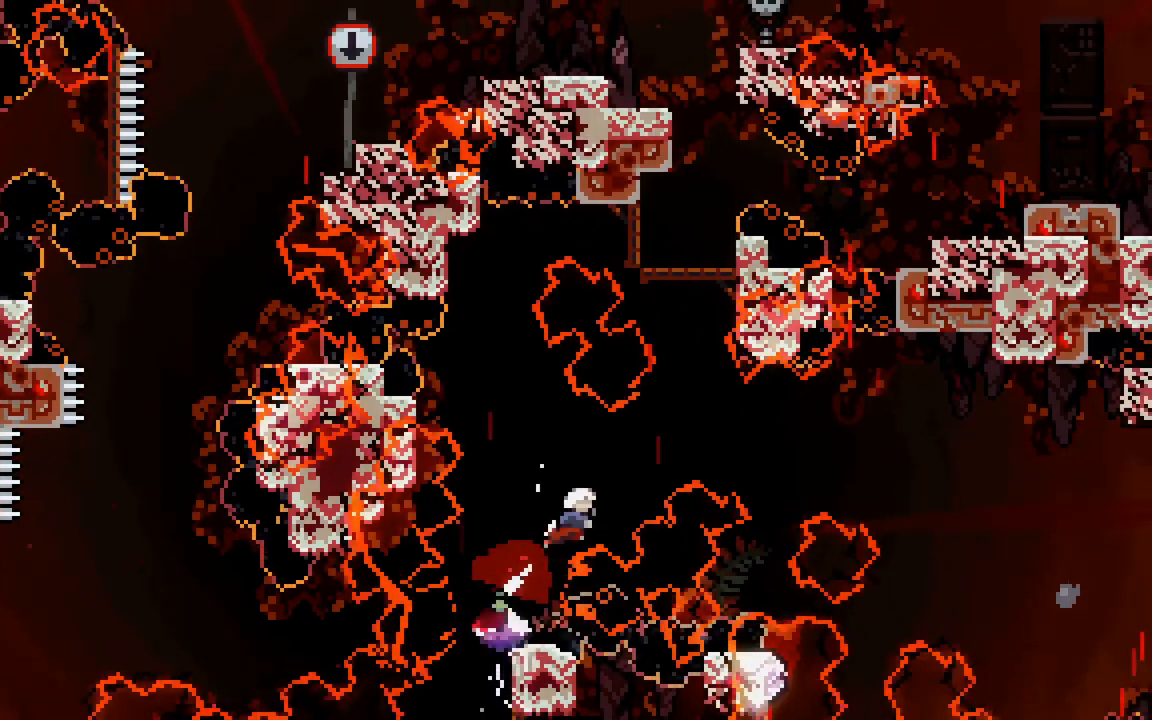
{"keys": ["dash", "grab", "jump2", "right", "up"], "events": [[150, "dash", "up"], [250, "dash", "down"], [250, "right", "up"], [383, "right", "down"]]}
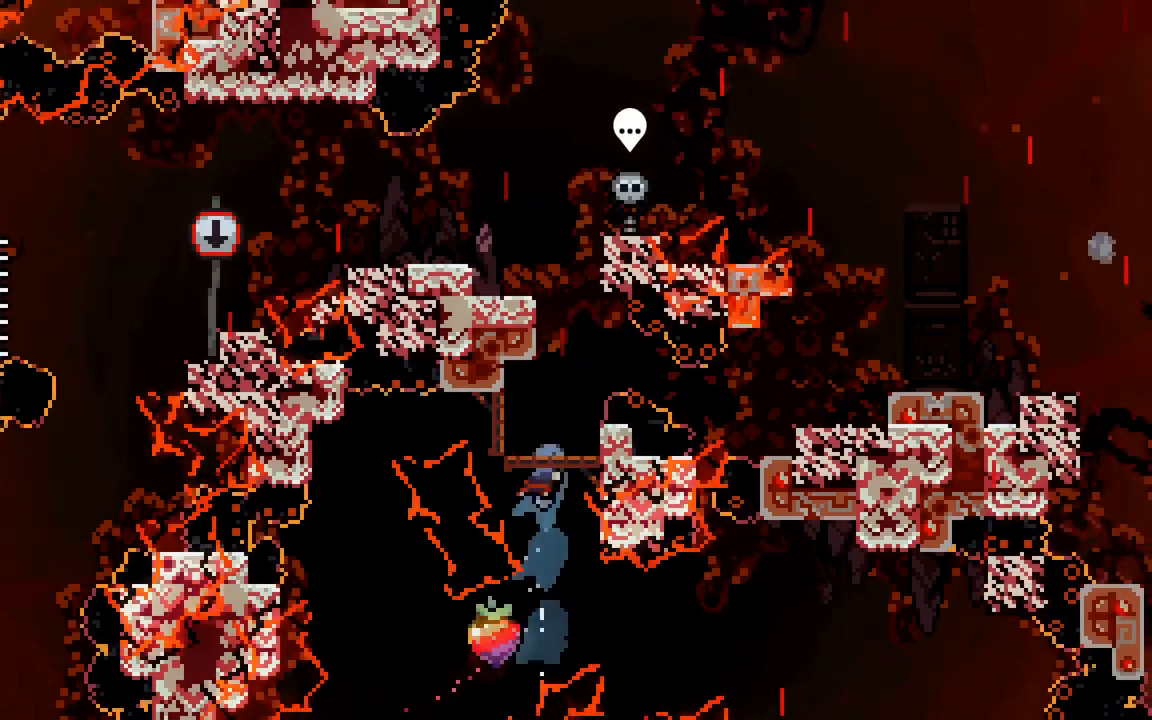
{"keys": ["up"], "events": [[117, "dash", "up"], [117, "jump2", "up"], [217, "jump2", "down"], [283, "jump2", "up"], [300, "right", "up"], [400, "grab", "up"]]}
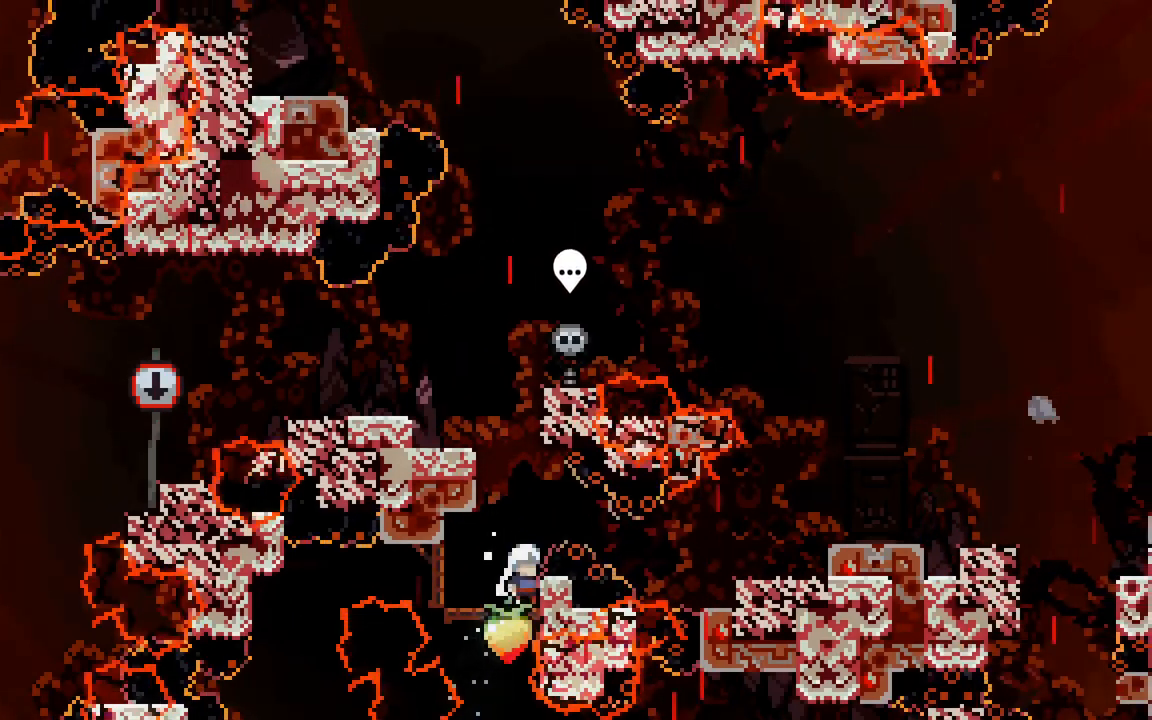
{"keys": ["dash", "jump2", "up"], "events": [[33, "jump2", "down"], [283, "dash", "down"]]}
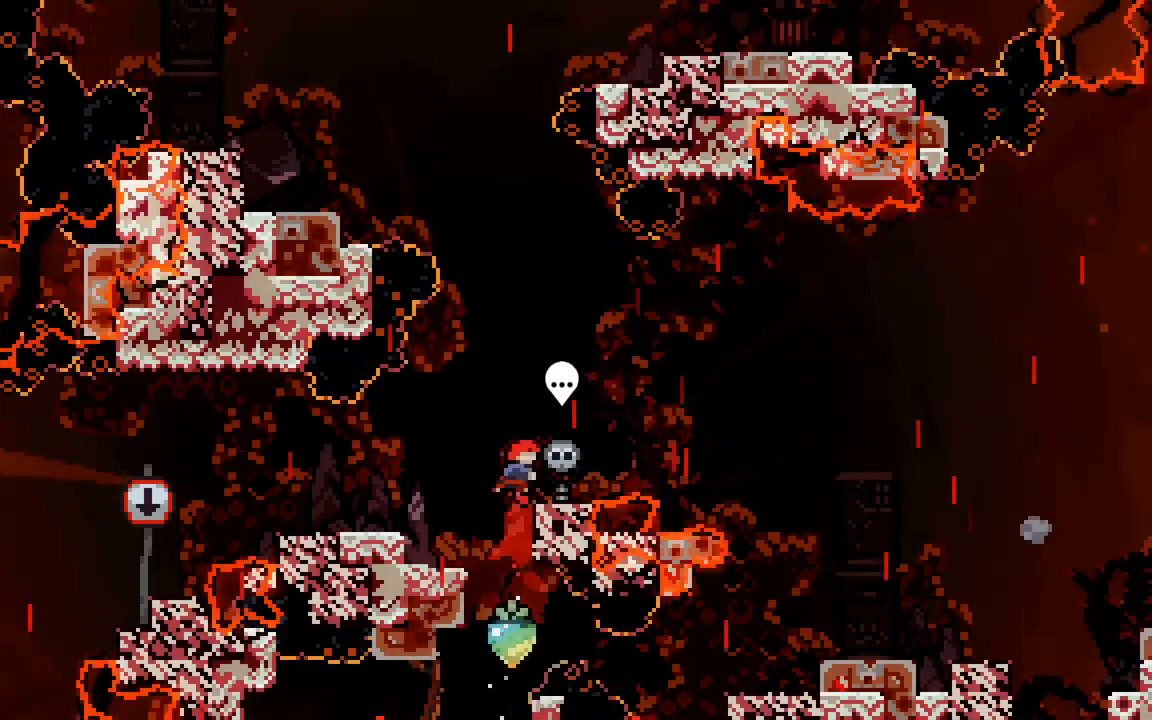
{"keys": ["jump2", "up"], "events": [[50, "right", "down"], [200, "dash", "up"], [200, "jump2", "up"], [200, "right", "up"], [283, "jump2", "down"], [333, "left", "down"], [433, "left", "up"]]}
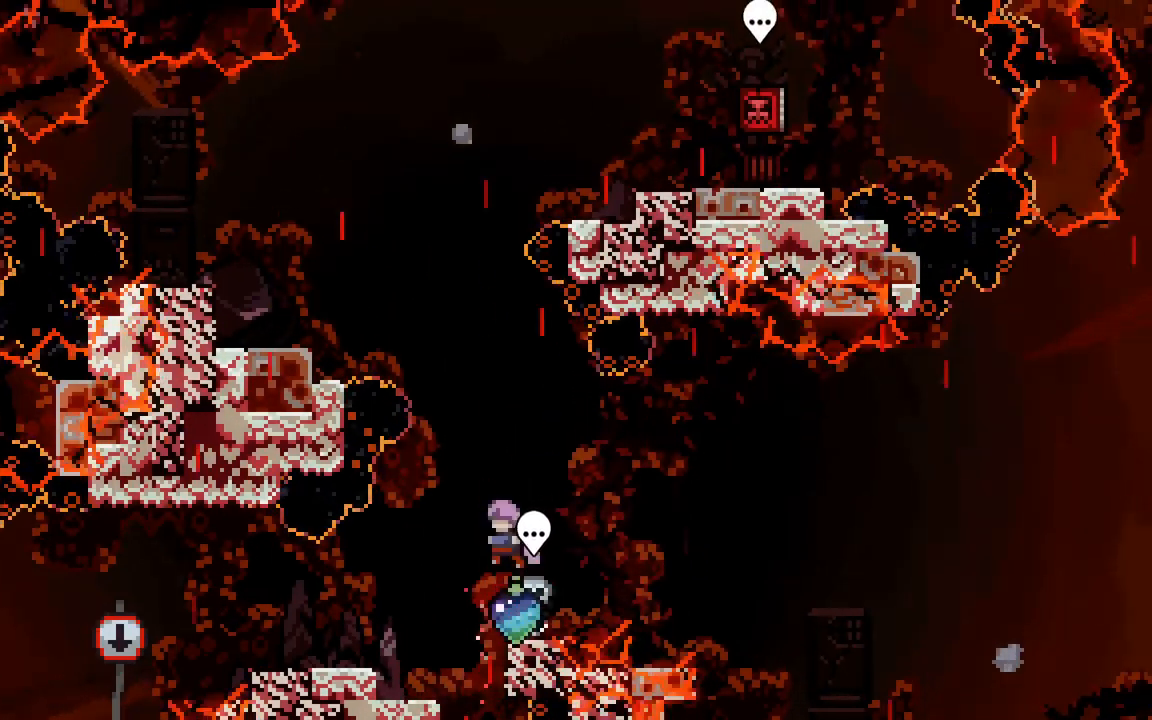
{"keys": ["dash", "jump2", "up"], "events": [[67, "dash", "down"], [300, "dash", "up"], [450, "dash", "down"]]}
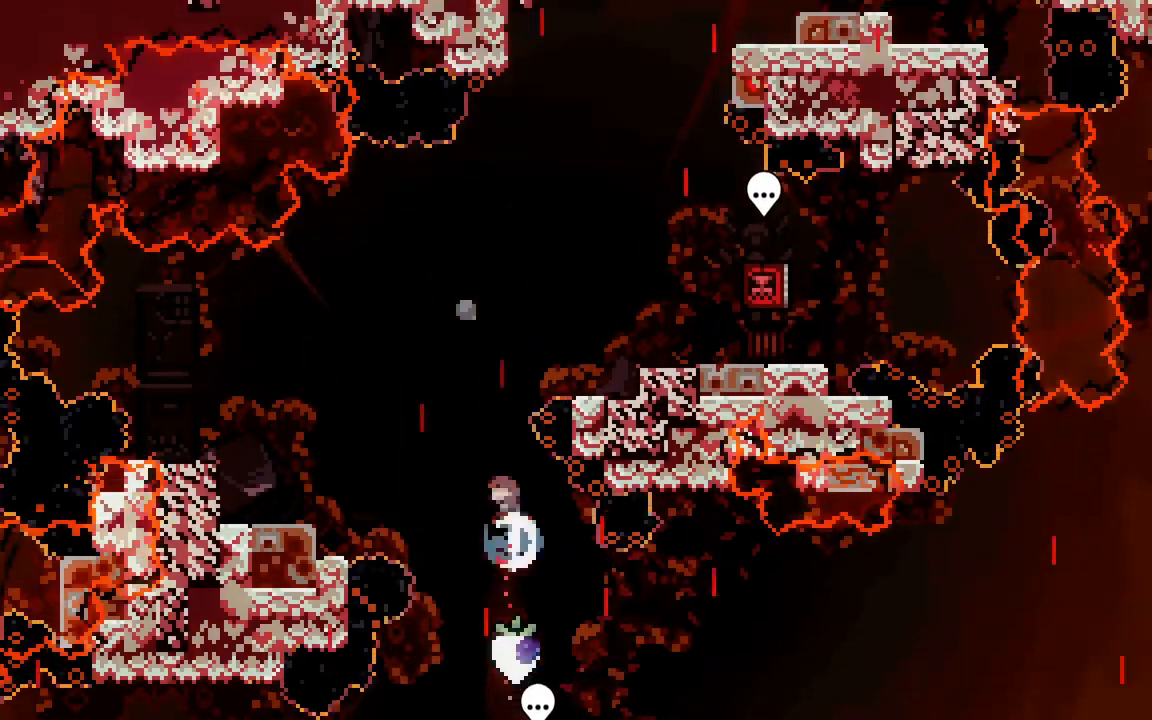
{"keys": ["grab", "jump2", "right", "up"], "events": [[83, "grab", "down"], [133, "right", "down"], [367, "dash", "up"], [367, "jump2", "up"], [417, "jump2", "down"]]}
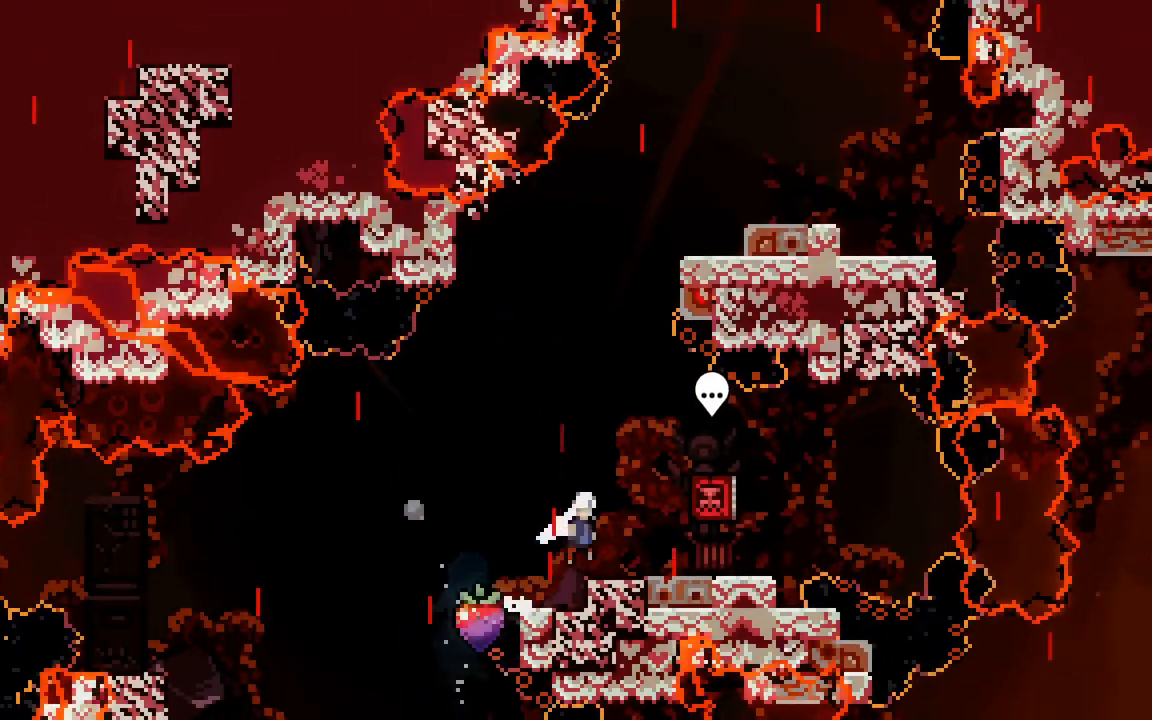
{"keys": ["grab", "jump2", "up"], "events": [[100, "jump2", "up"], [200, "right", "up"], [333, "jump2", "down"]]}
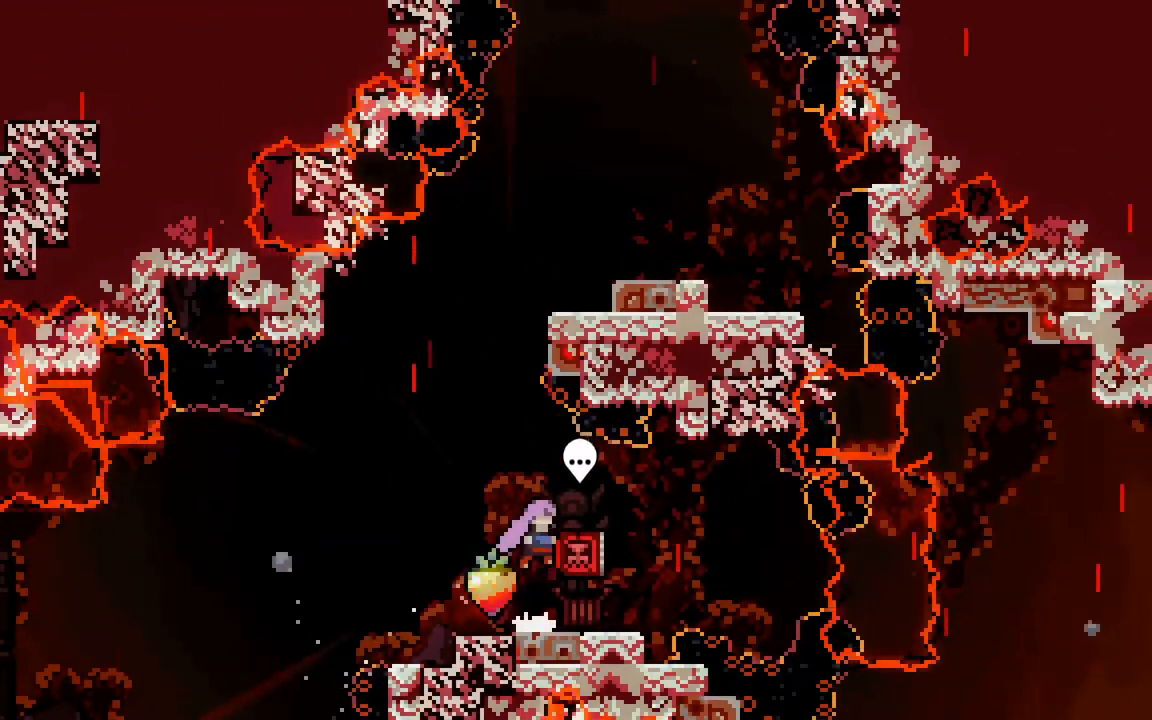
{"keys": ["grab", "jump2", "right", "up"], "events": [[67, "left", "down"], [117, "dash", "down"], [117, "left", "up"], [350, "right", "down"], [450, "dash", "up"], [450, "jump2", "up"], [483, "jump2", "down"]]}